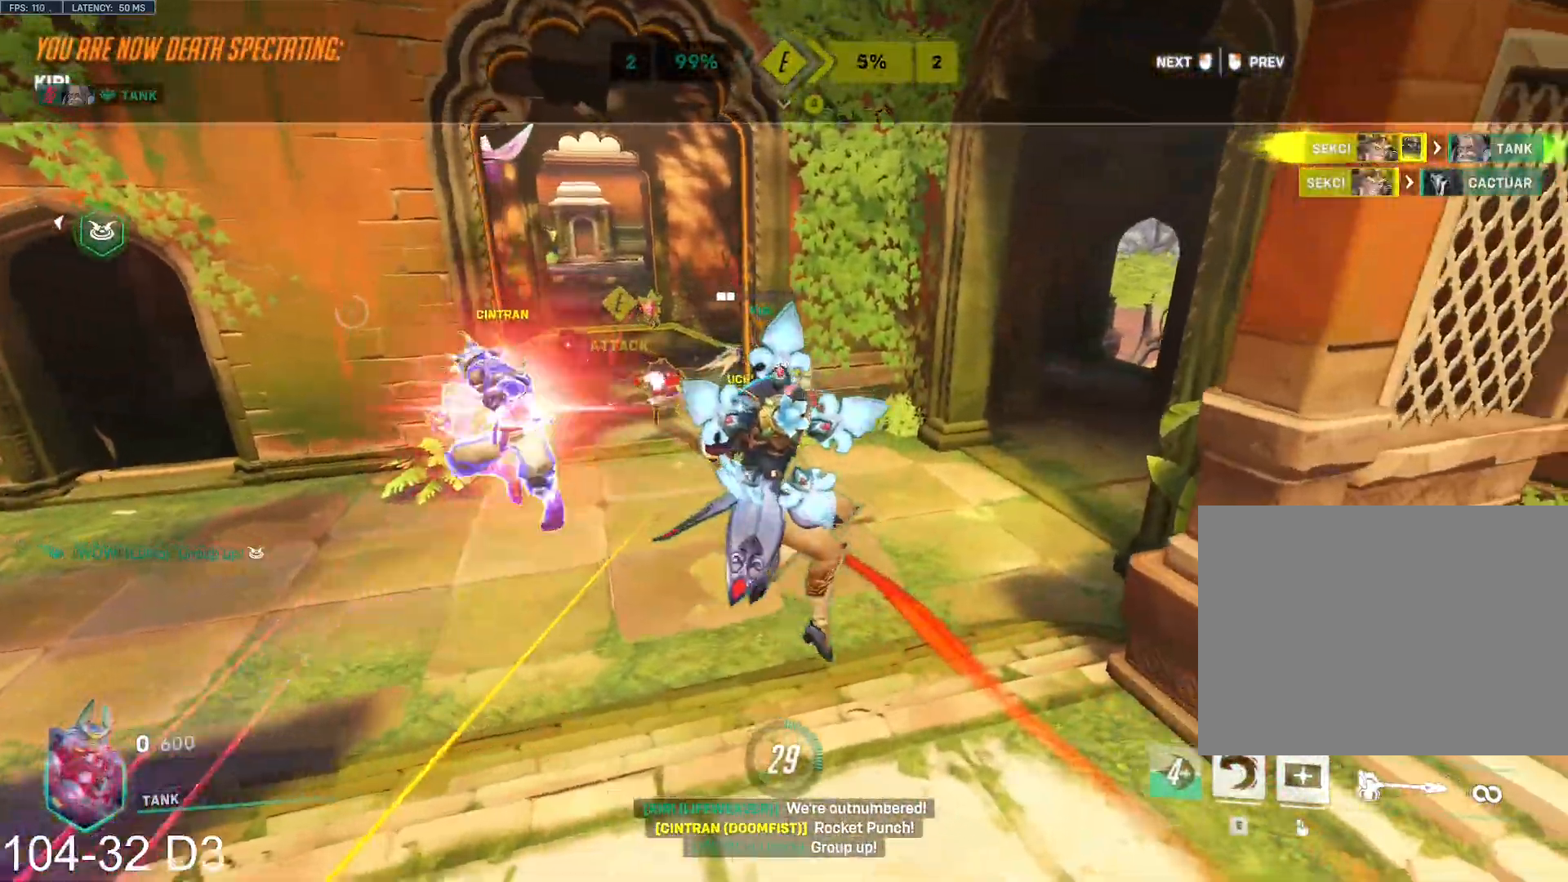
Gameplay with keyboard and mouse; each line is a JSON object with the keys and mouse buttons held at the frame after it. "events" lists presses ("down") and releases ("up") of "a", "ctrl", "d", "e", "f", "q", "r", "s", "shift", "space", "tab", "w", "mouse_left", "mouse_wheel", "mouse_right", "mouse_mb4" and "mouse_mb5" between this image and that frame as [ms after this image, input, new state], when the widget could be followed in between. "mouse_left", "mouse_wheel", "mouse_right", "mouse_mb4", "mouse_mb5" = the "left", "wheel", "right", "mb4", "mb5" buttons of the "mouse" list. No other keys are recorded. "wheel" means that the mouse wheel is clicked or scrolled. Mouse movement is not recorded.
{"keys": ["w"], "mouse": ["right"]}
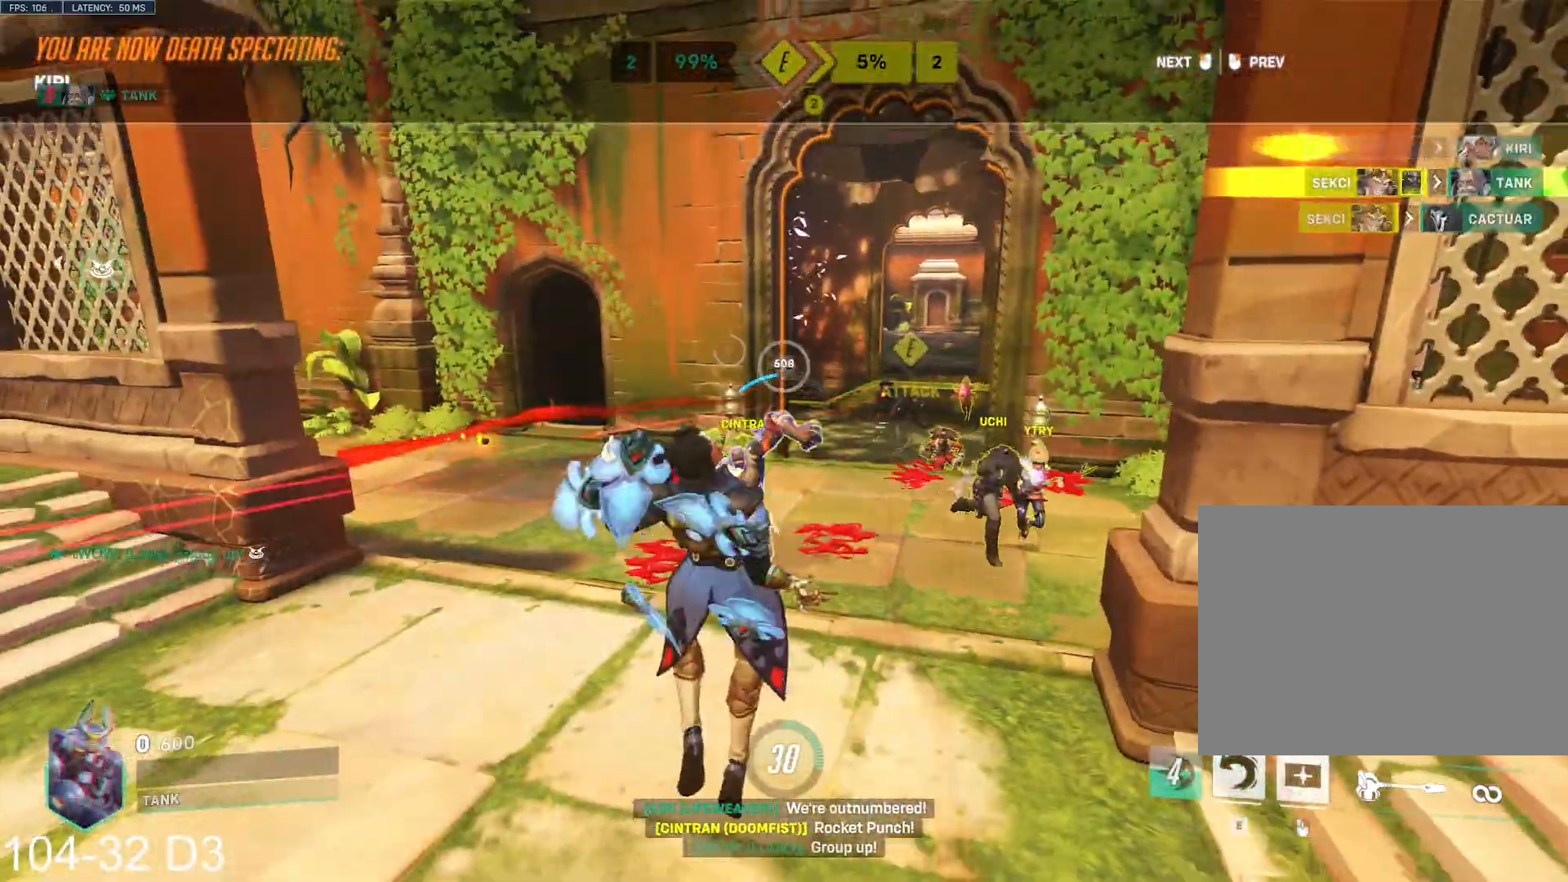
{"keys": ["w"], "mouse": ["right"], "events": [[17, "mouse_right", "up"], [417, "mouse_right", "down"]]}
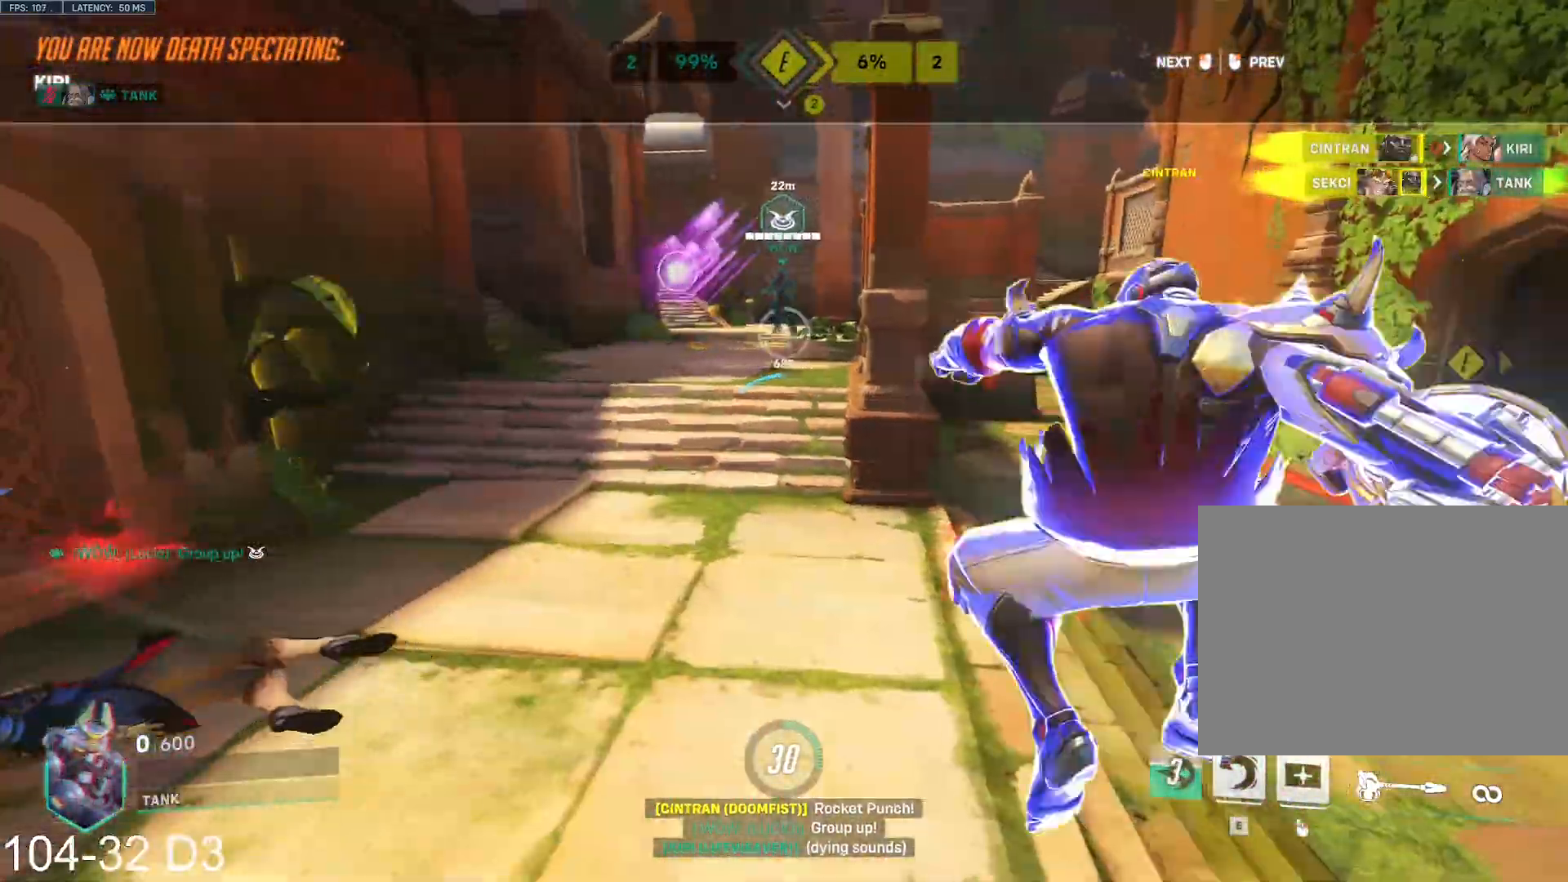
{"keys": ["w"], "mouse": [], "events": [[150, "mouse_right", "up"]]}
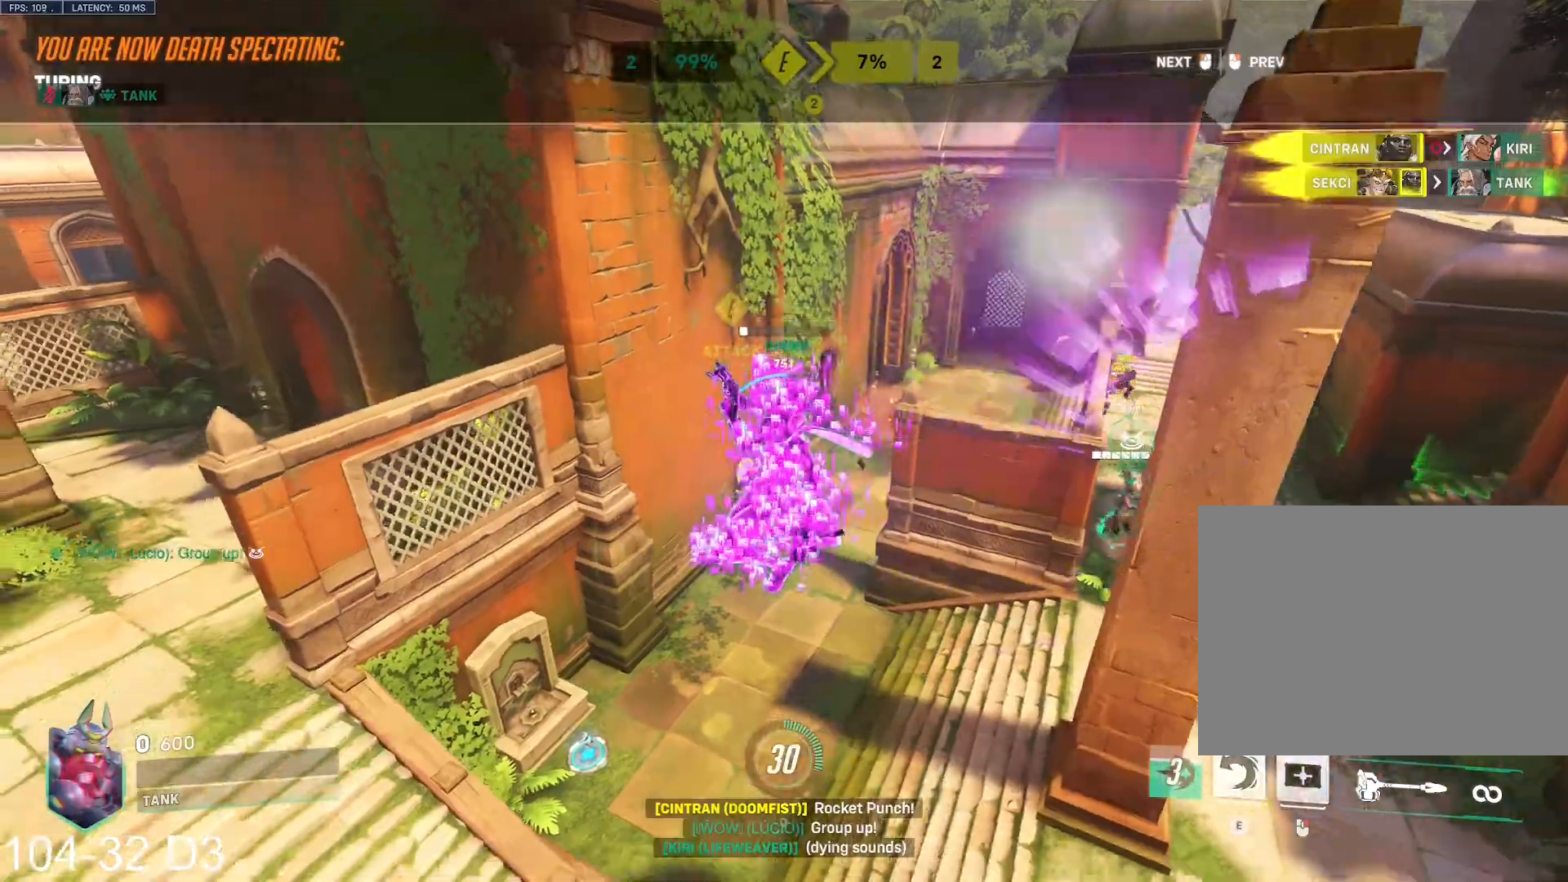
{"keys": ["tab", "w"], "mouse": [], "events": [[250, "tab", "down"]]}
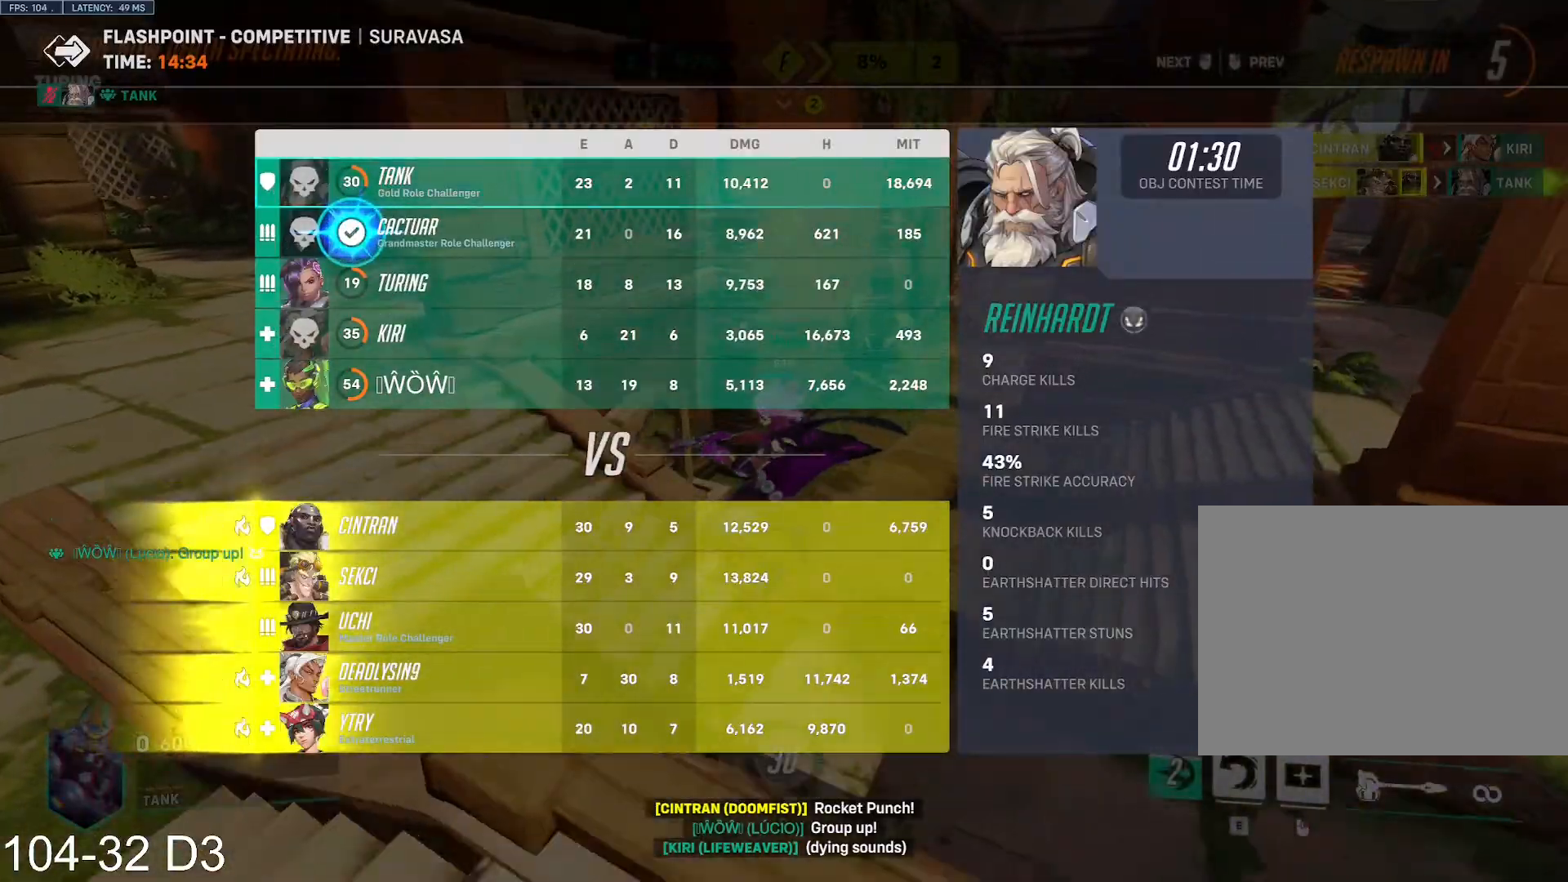
{"keys": ["tab", "w"], "mouse": [], "events": []}
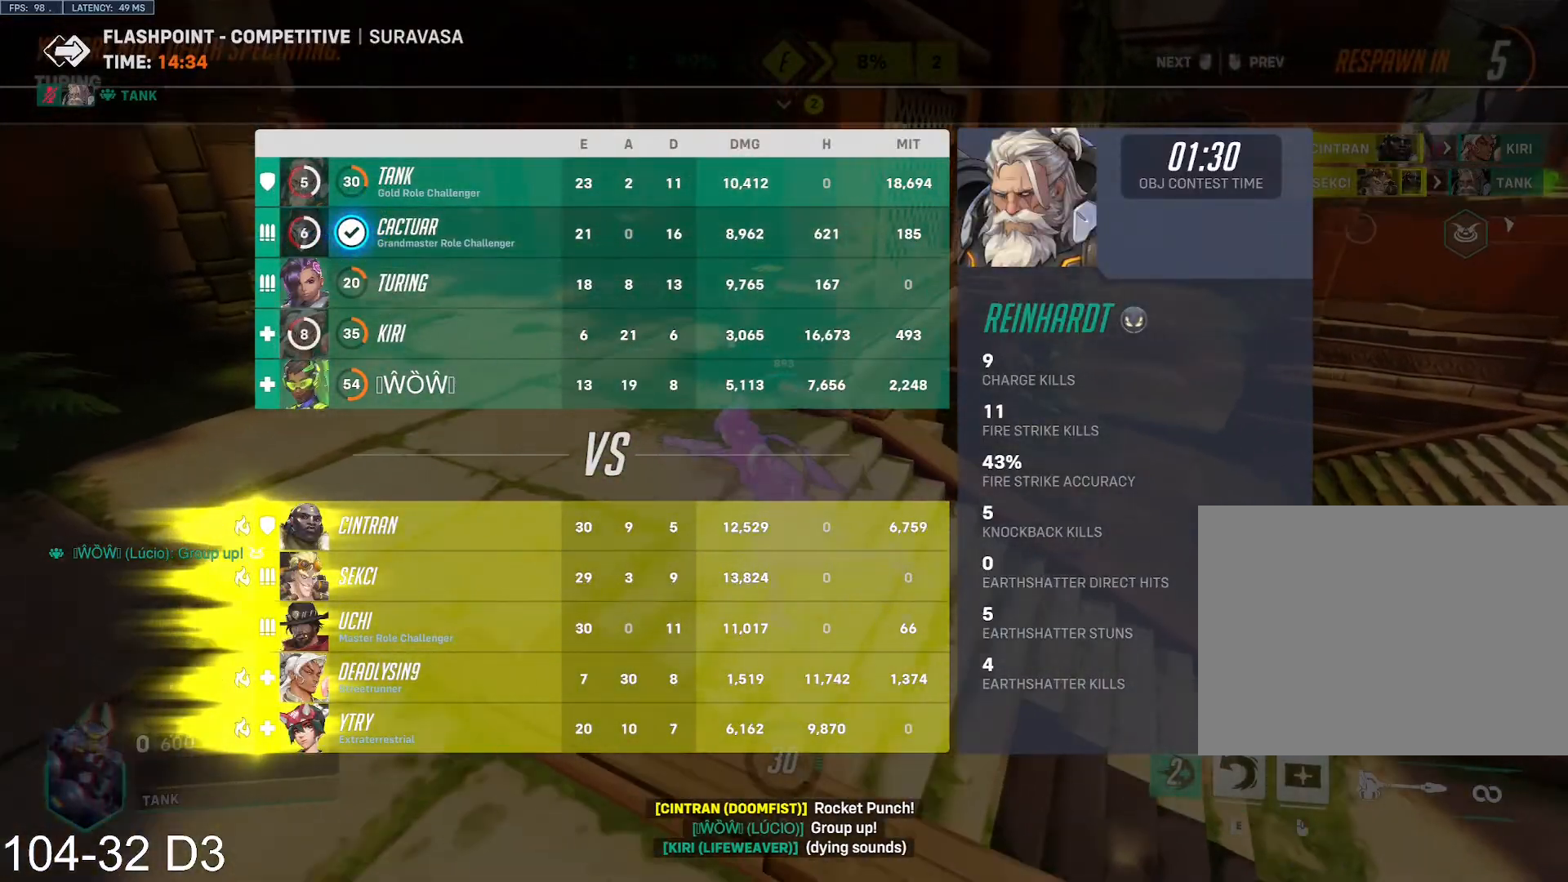
{"keys": ["tab", "w"], "mouse": [], "events": []}
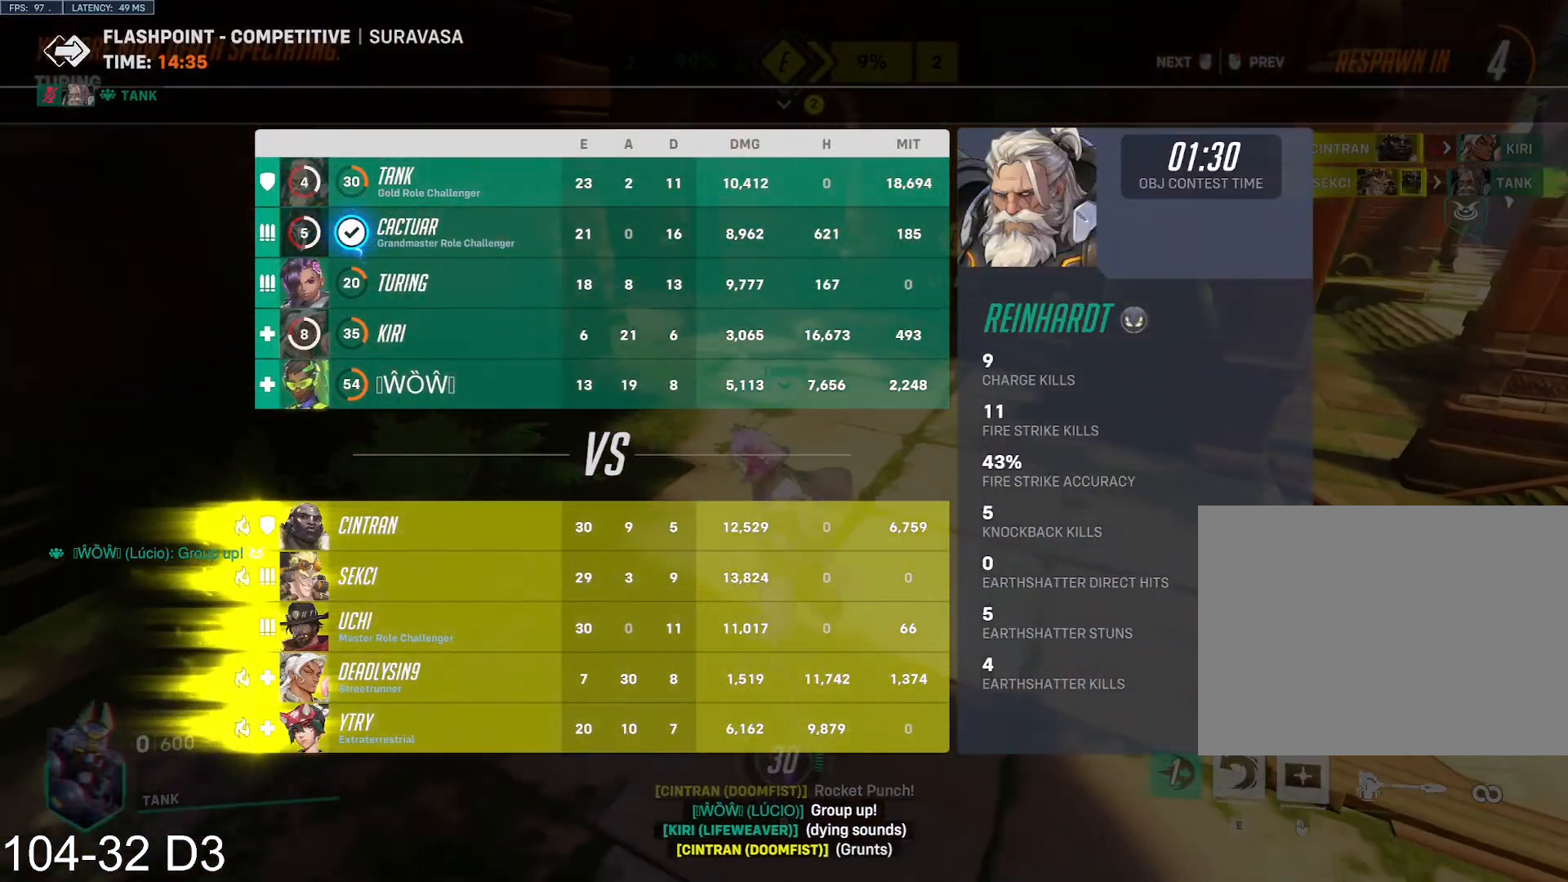
{"keys": ["tab", "w"], "mouse": [], "events": []}
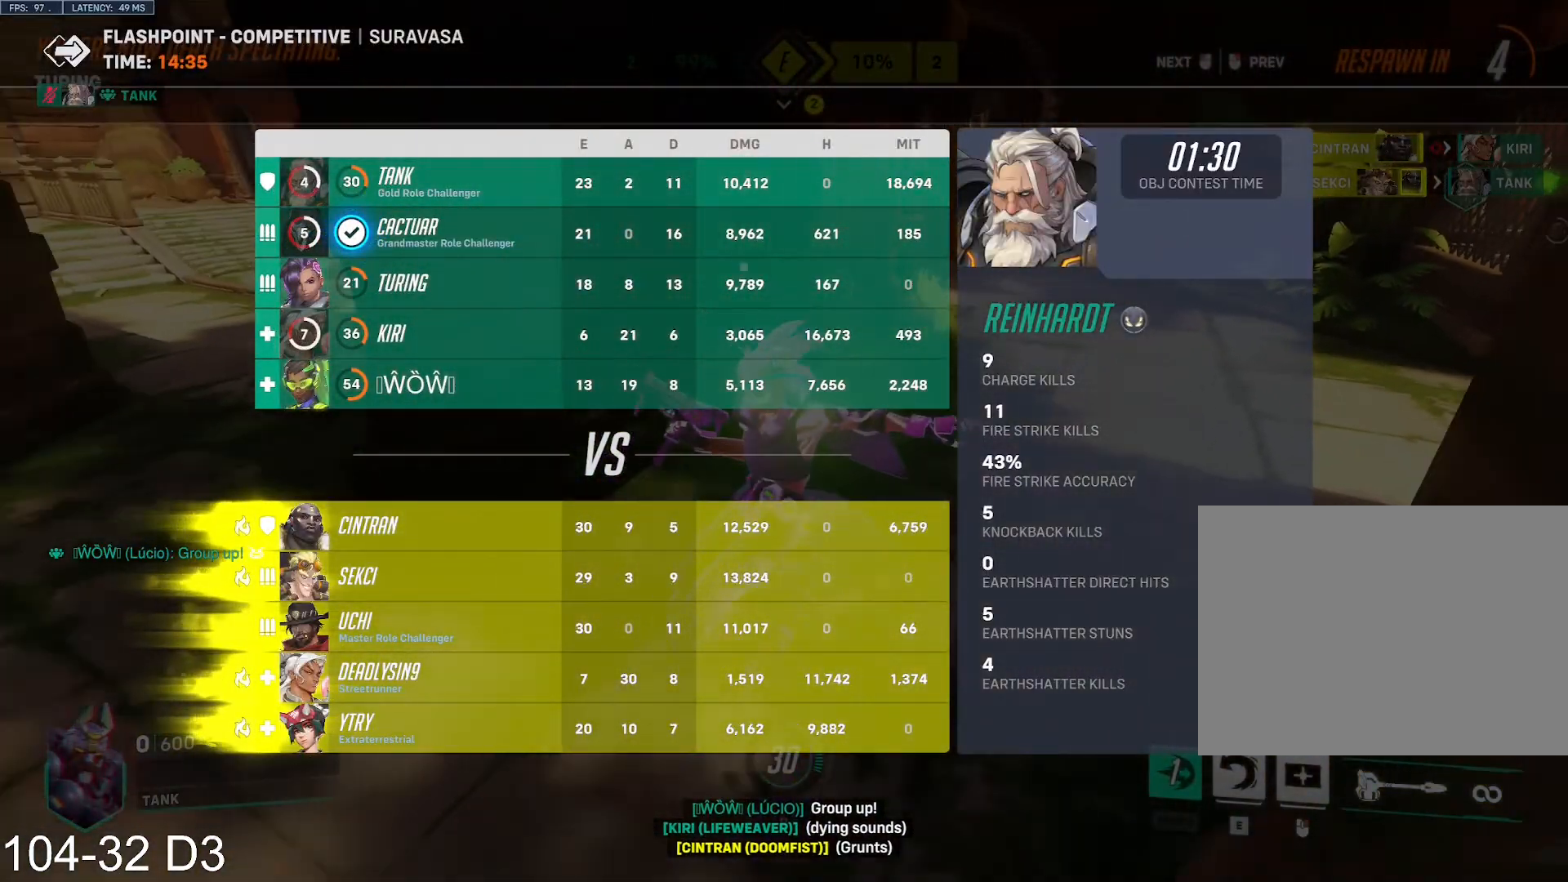
{"keys": ["tab", "w"], "mouse": [], "events": []}
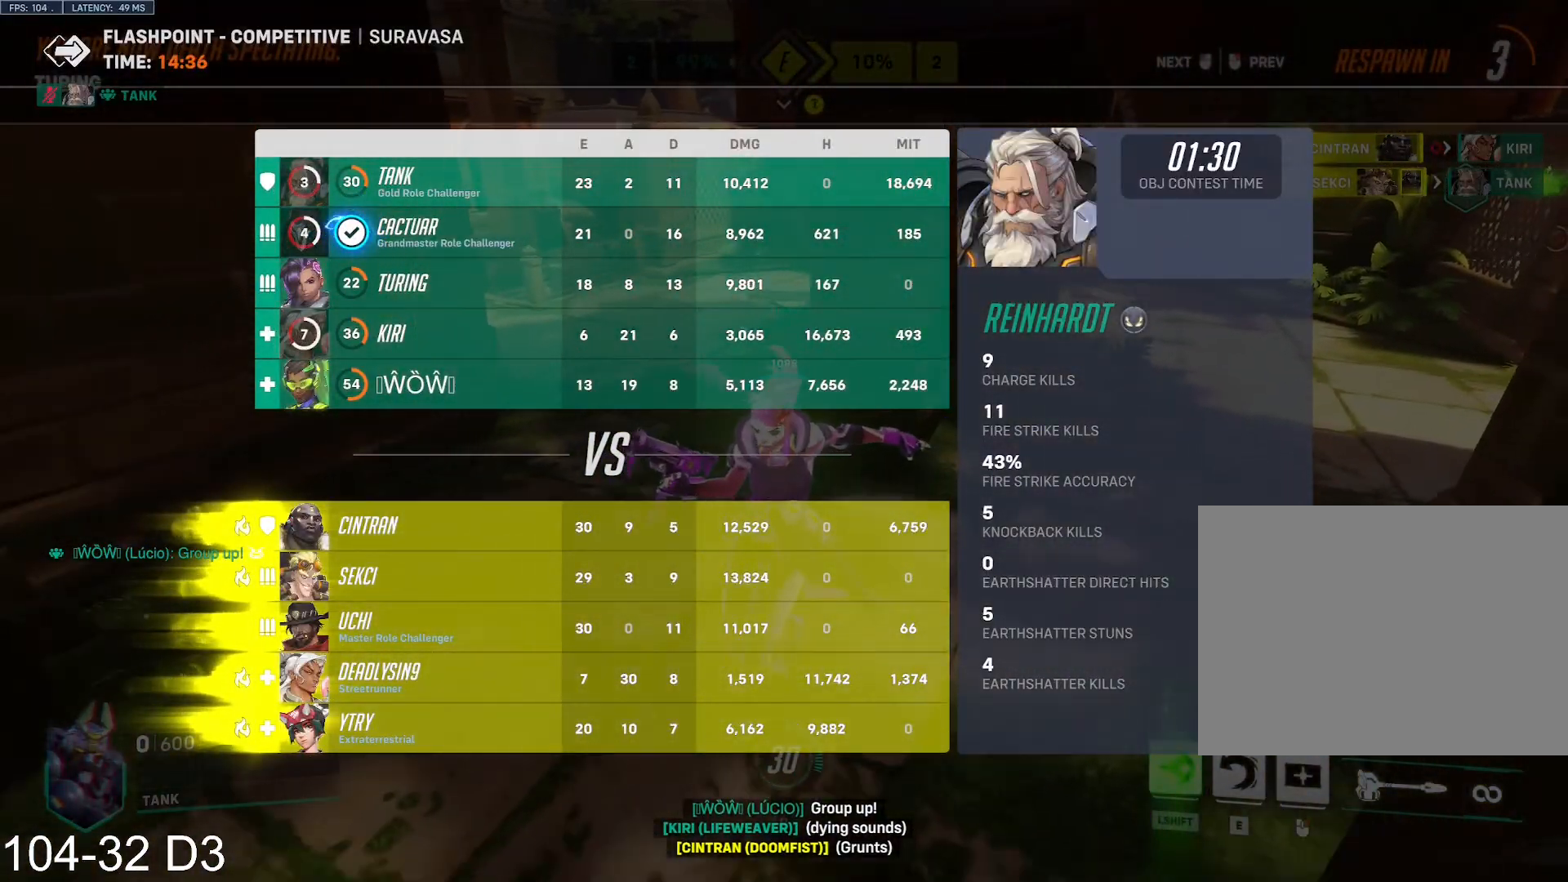
{"keys": ["tab", "w"], "mouse": [], "events": []}
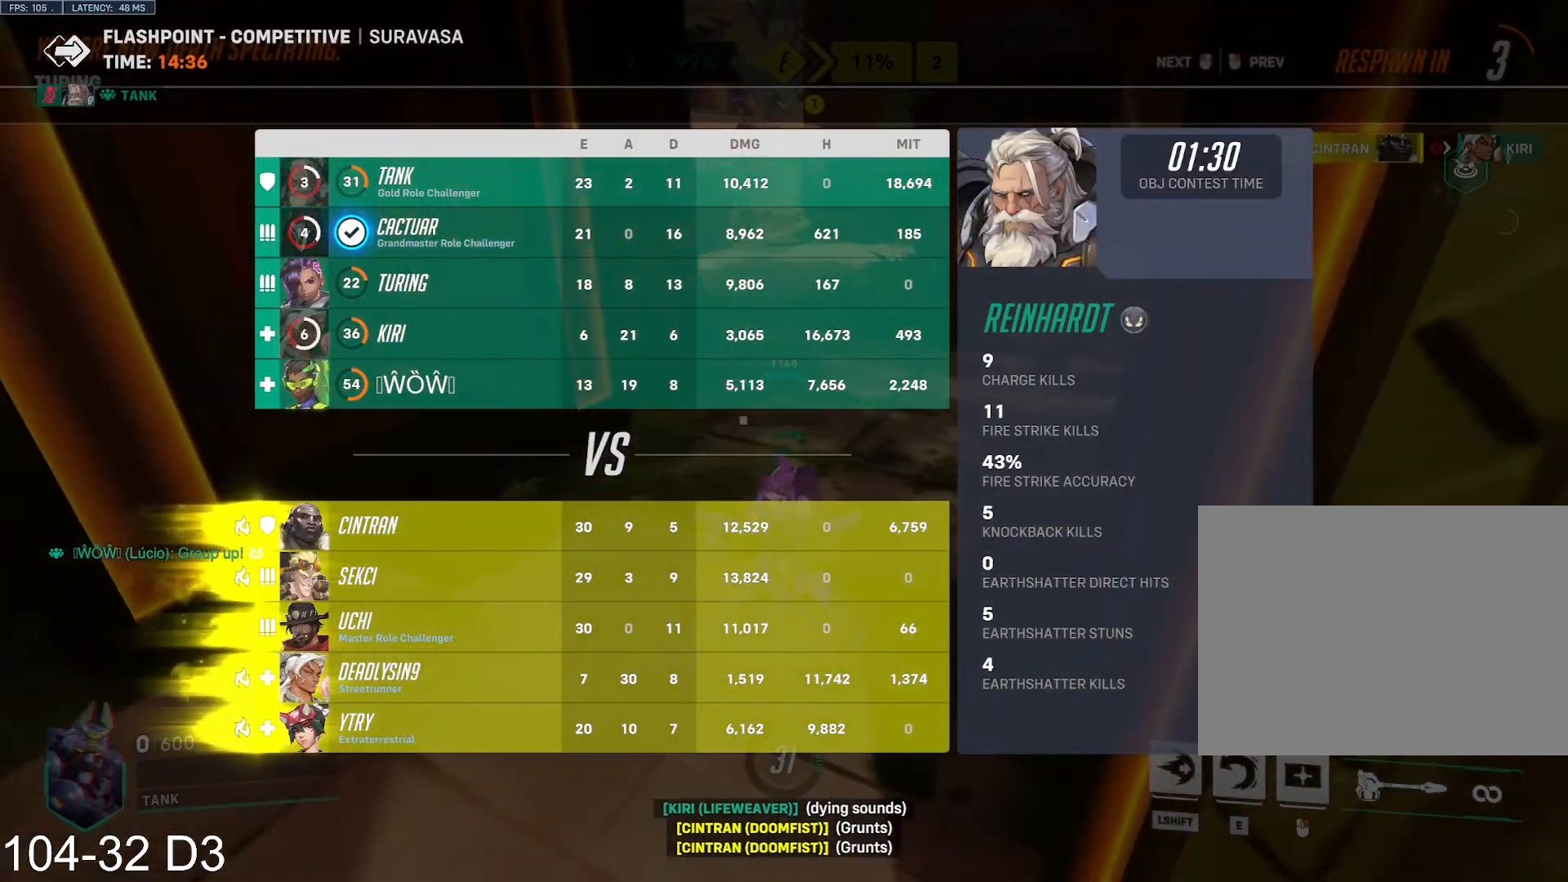
{"keys": ["tab", "w"], "mouse": [], "events": []}
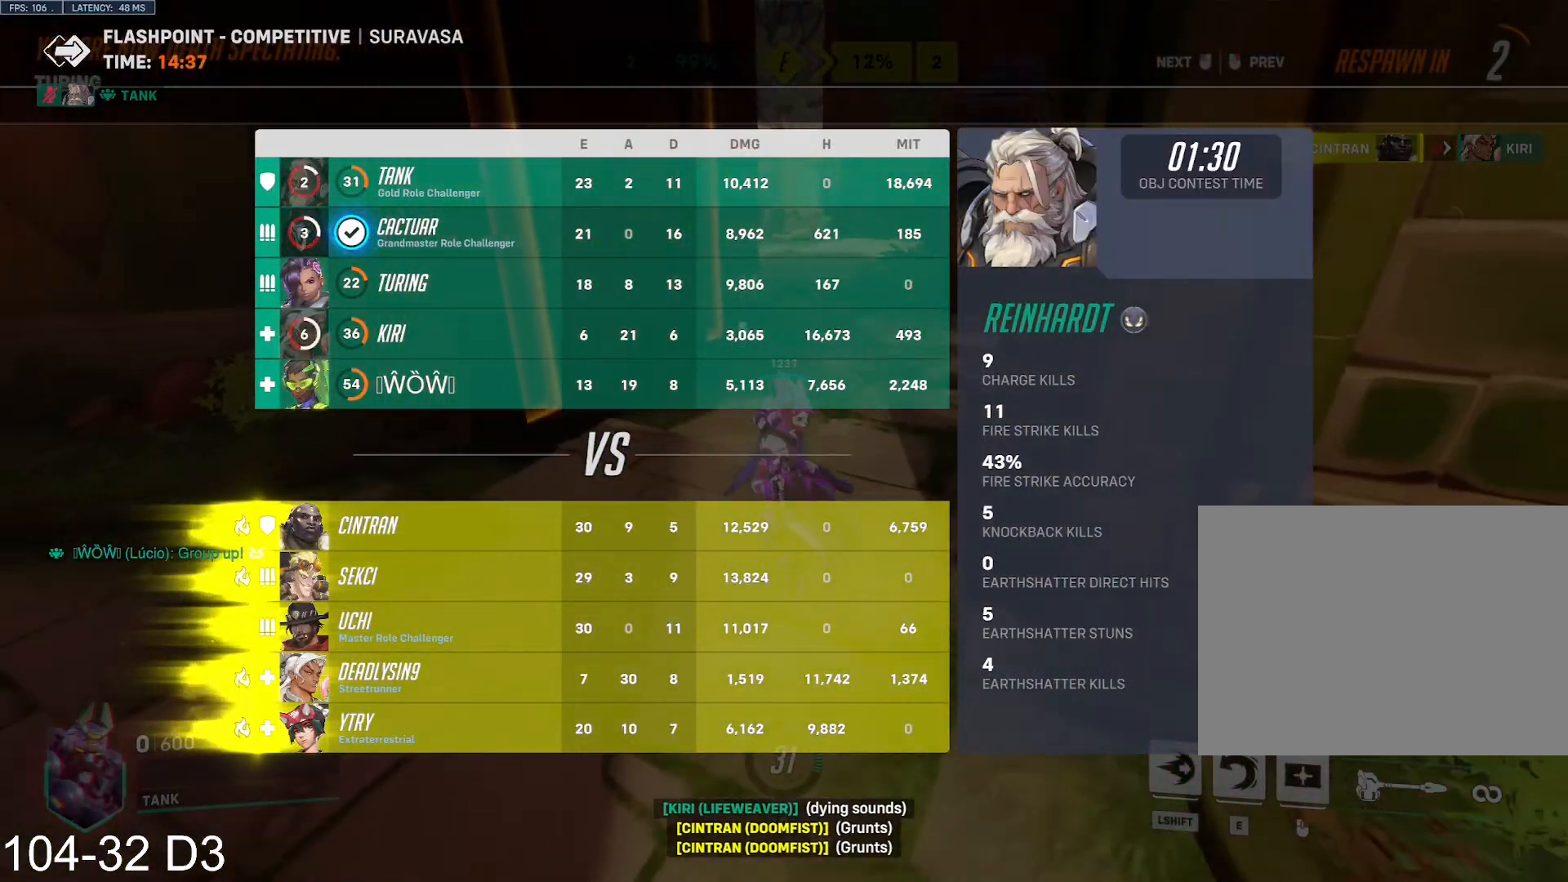
{"keys": ["tab", "w"], "mouse": [], "events": []}
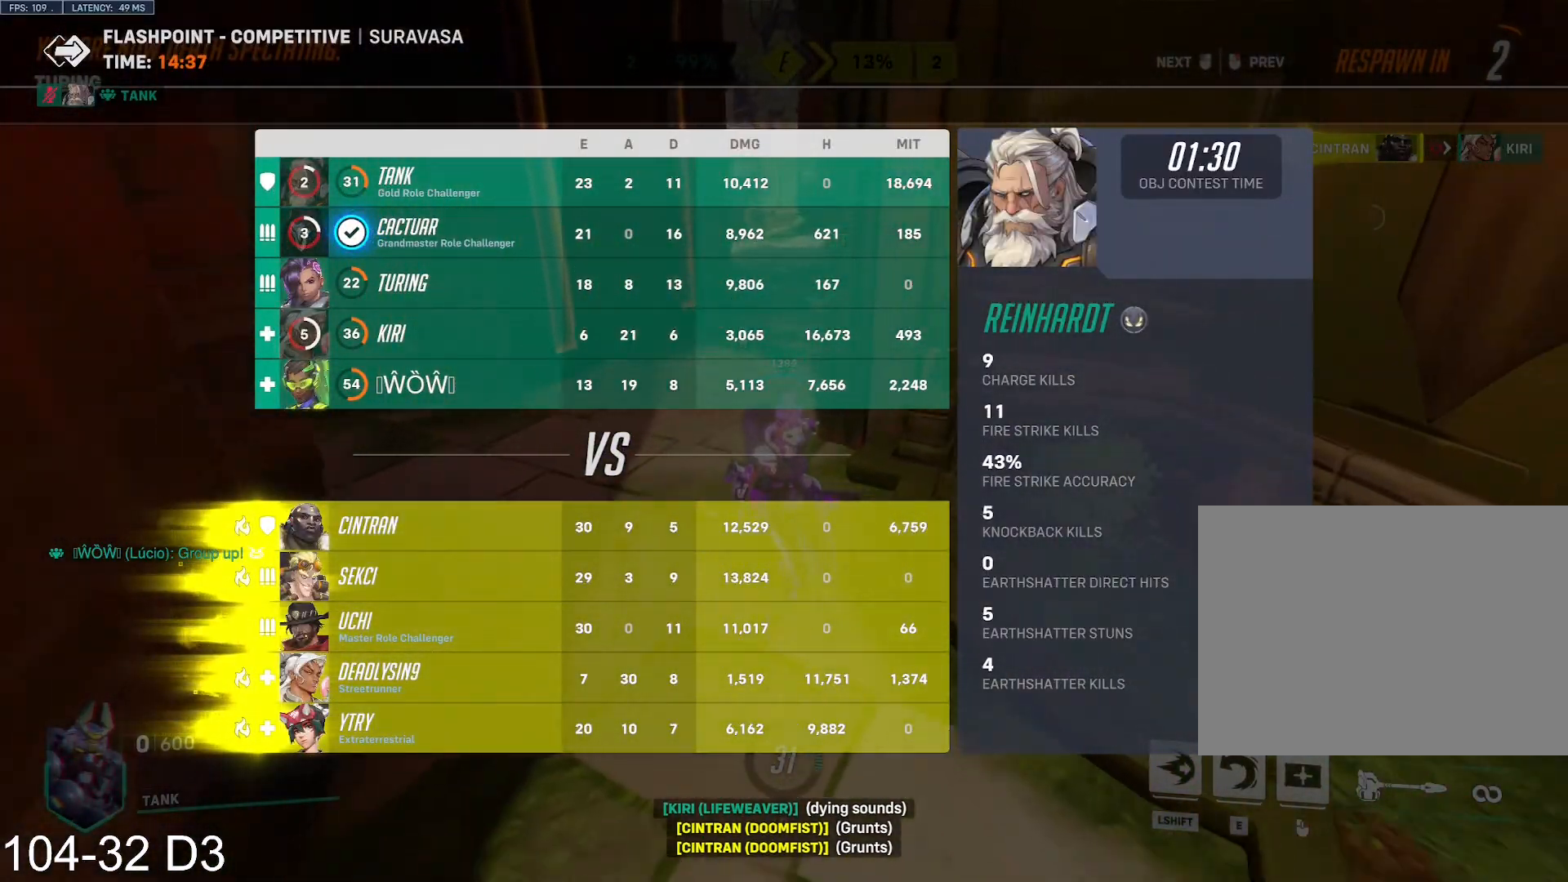
{"keys": ["tab", "w"], "mouse": [], "events": []}
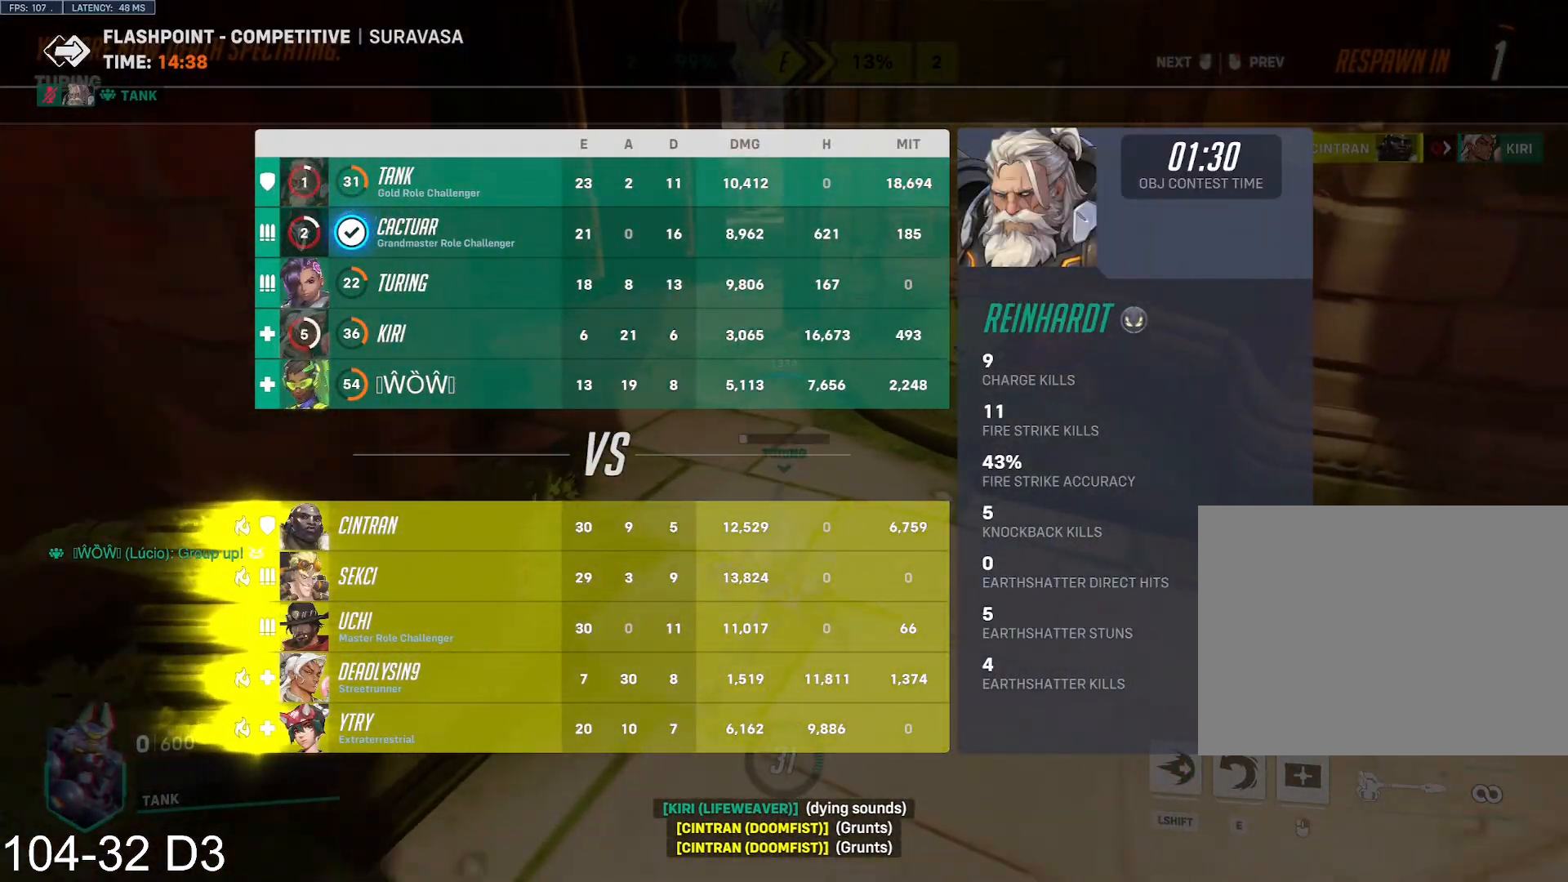
{"keys": ["tab", "w"], "mouse": [], "events": []}
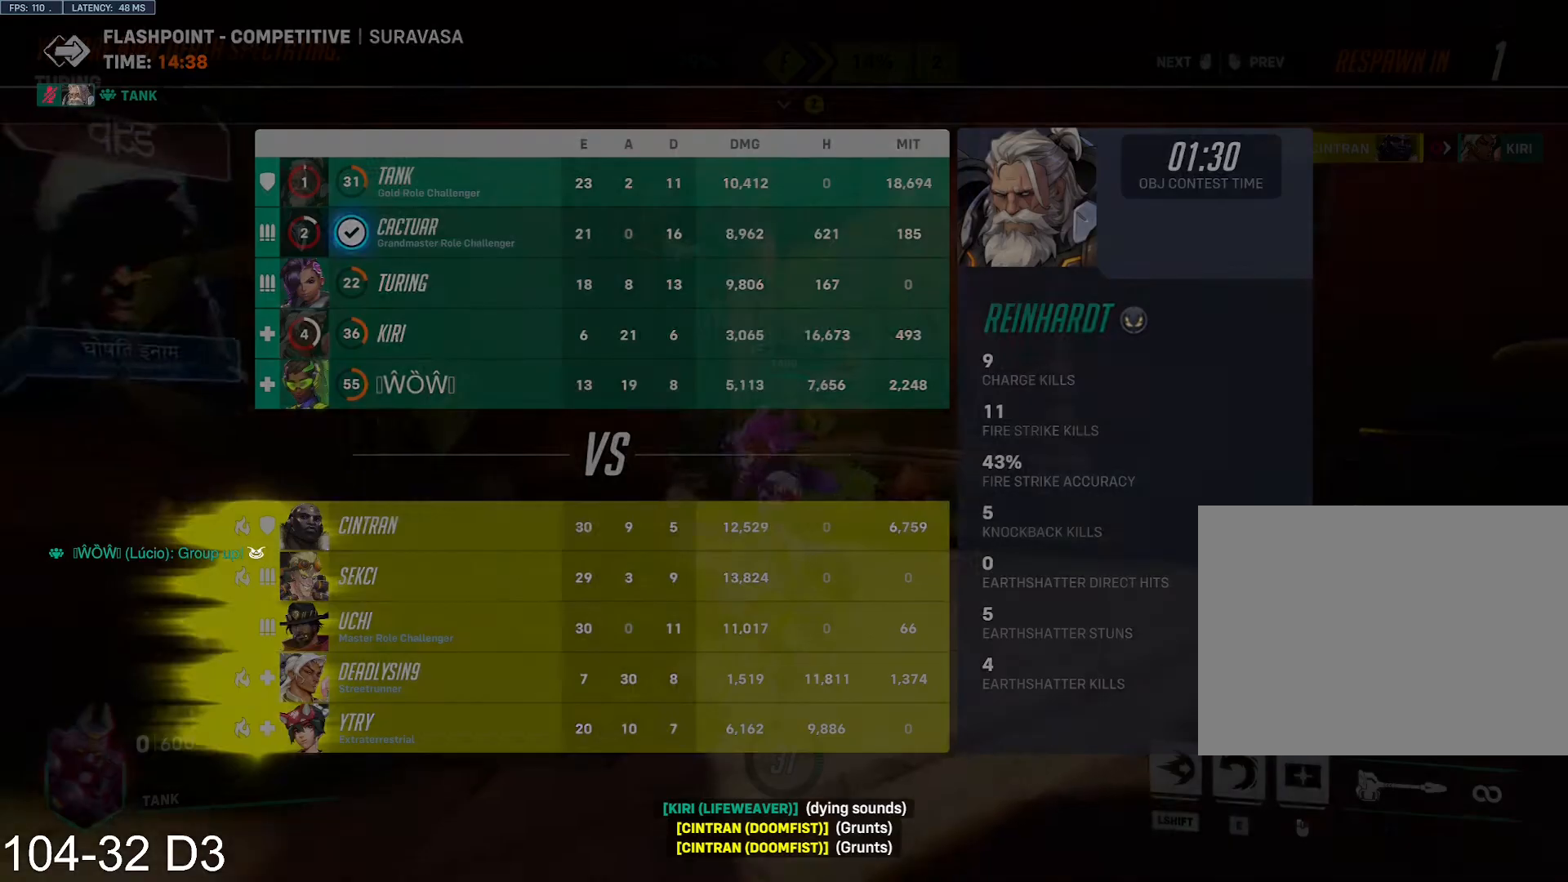
{"keys": ["tab", "w"], "mouse": [], "events": []}
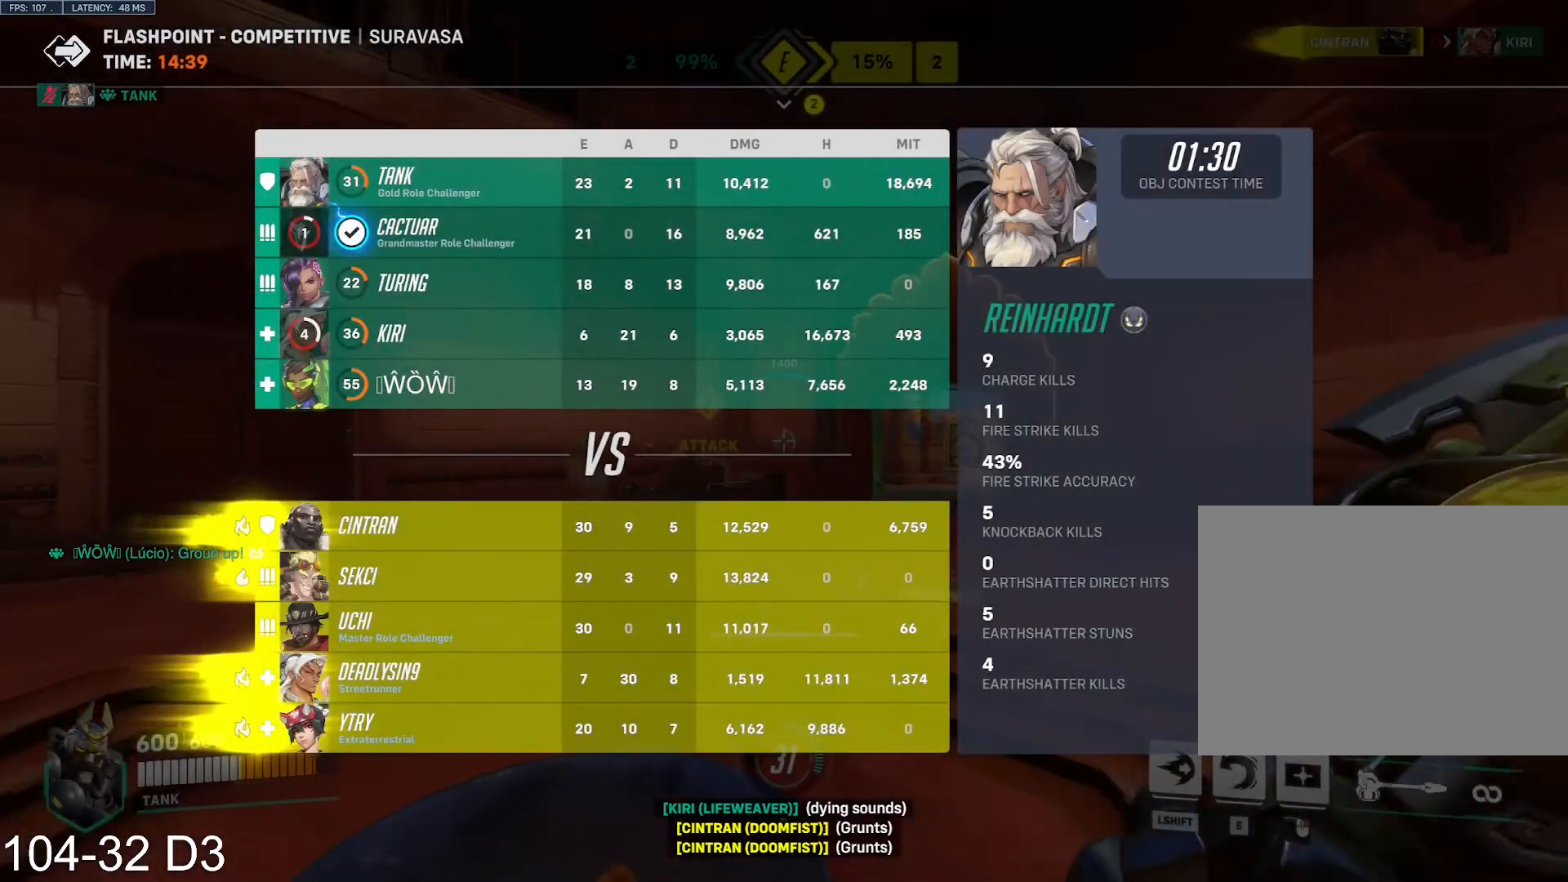
{"keys": ["s", "w"], "mouse": [], "events": [[234, "tab", "up"], [467, "s", "down"]]}
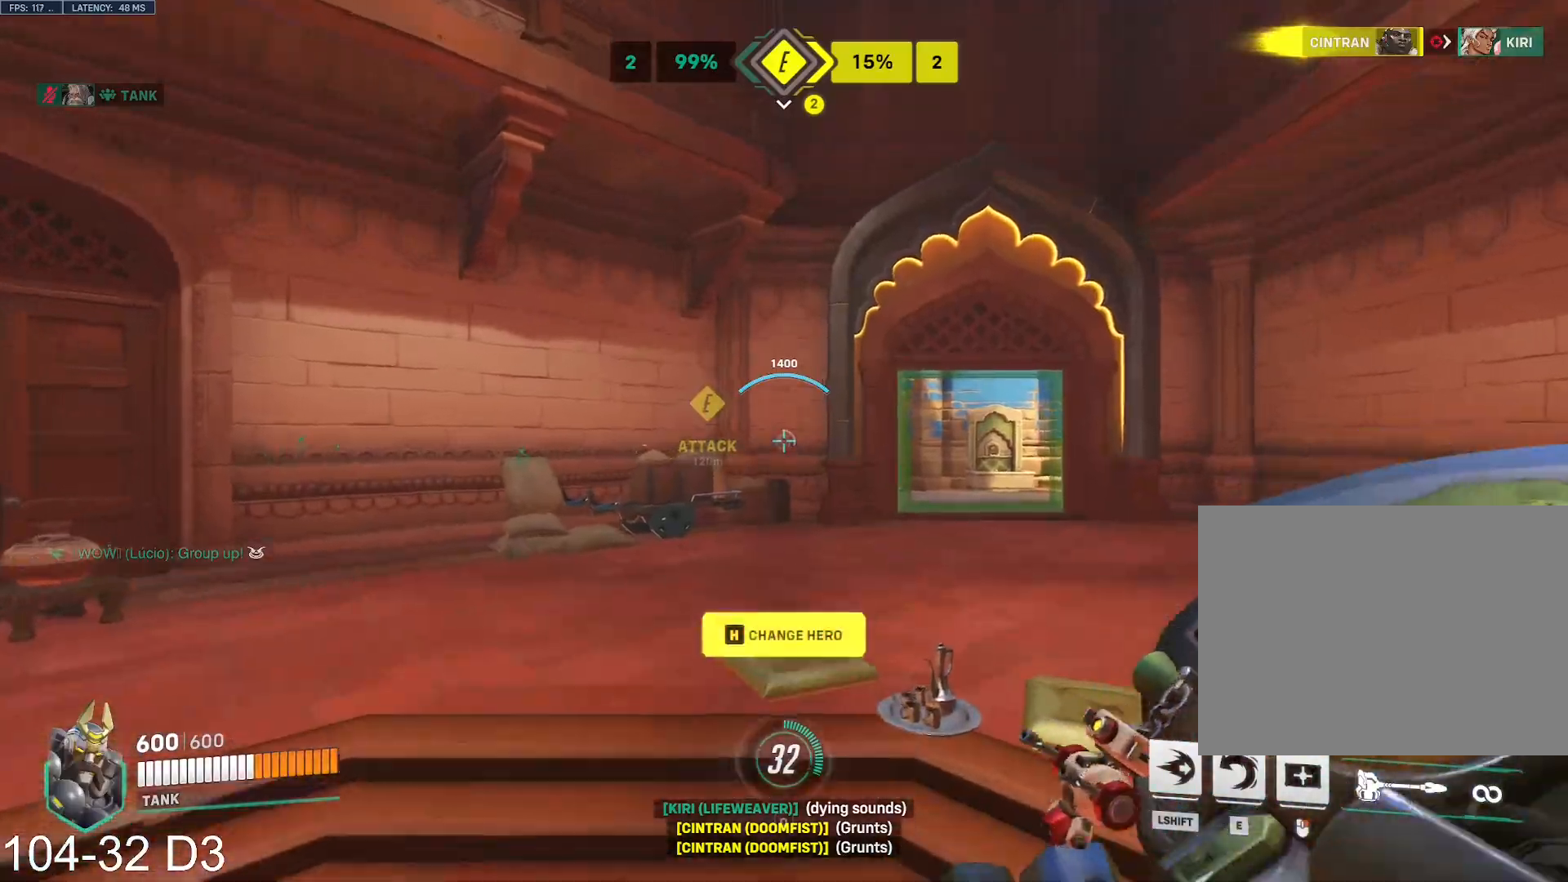
{"keys": ["d", "tab", "w"], "mouse": [], "events": [[33, "d", "down"], [50, "space", "down"], [66, "tab", "down"], [116, "s", "up"], [133, "space", "up"]]}
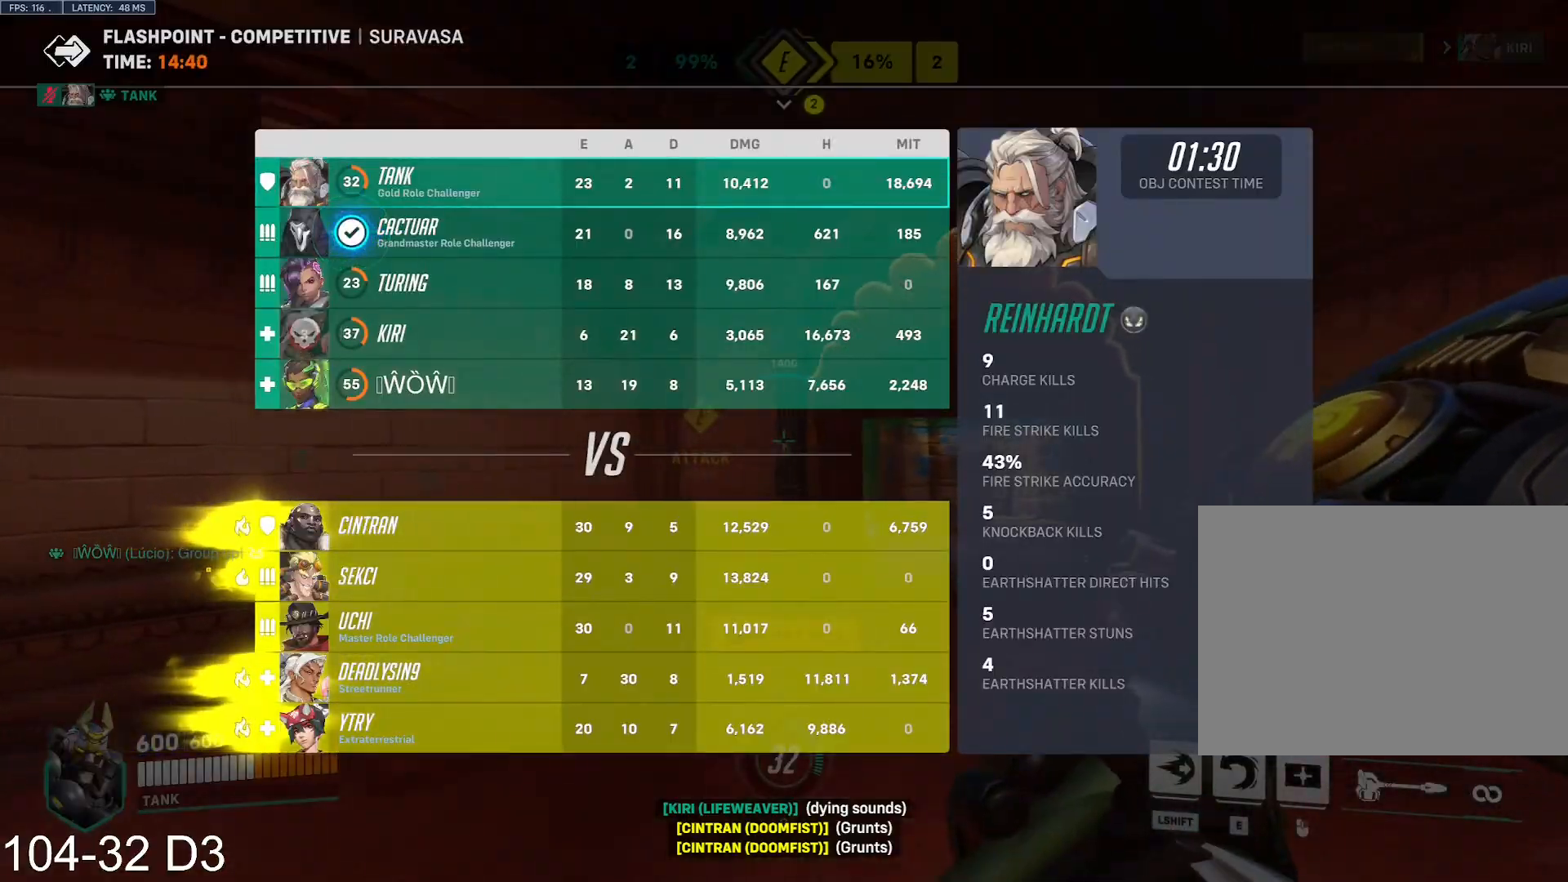
{"keys": ["tab", "w"], "mouse": [], "events": [[167, "d", "up"], [300, "space", "down"], [434, "space", "up"]]}
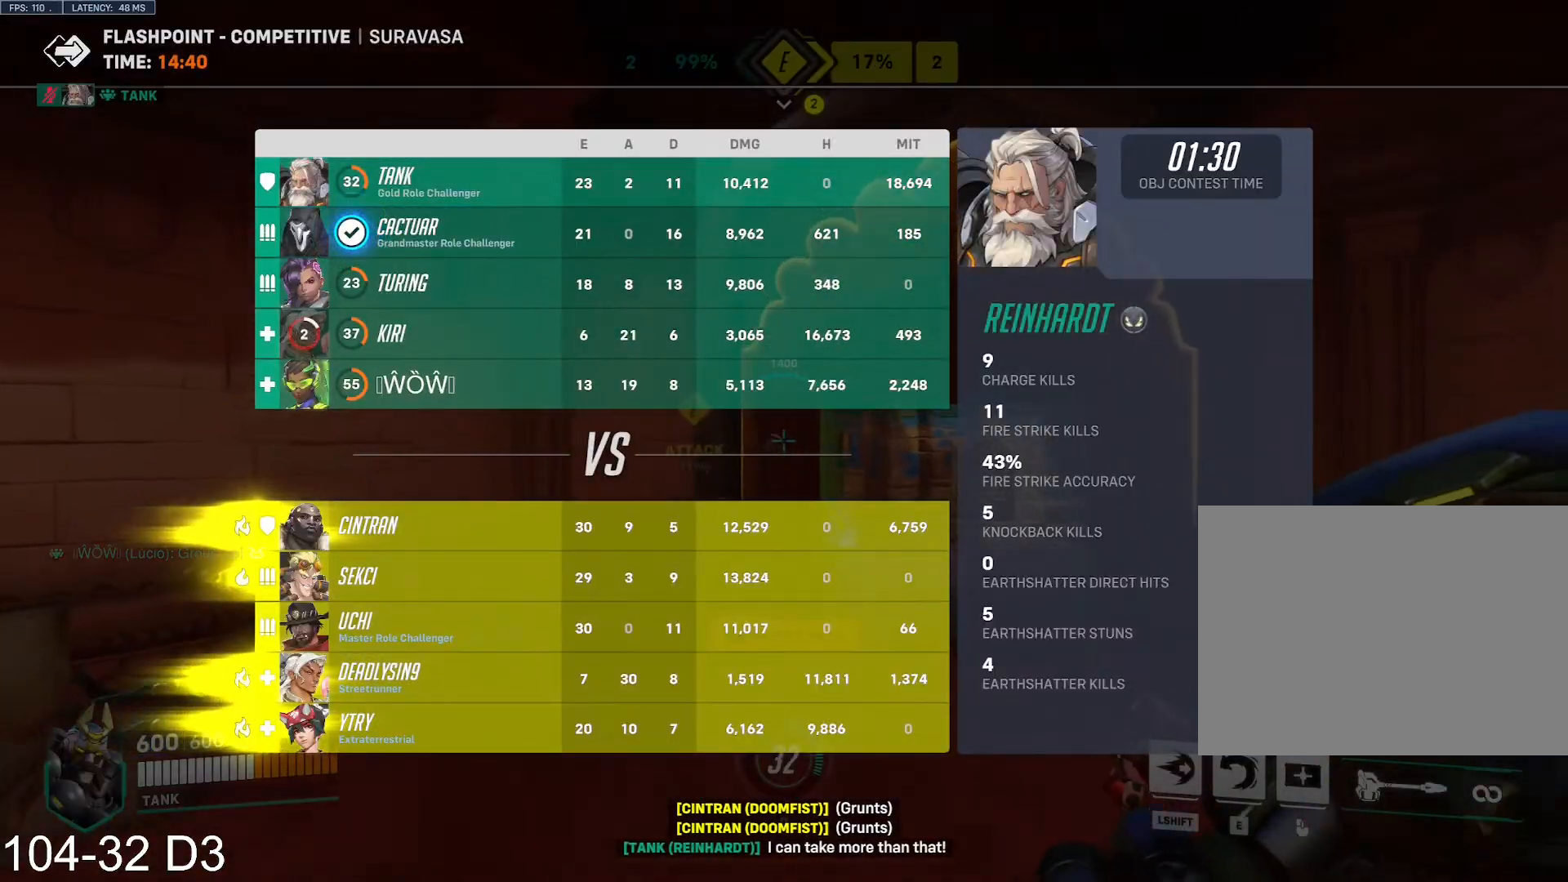
{"keys": ["tab", "w"], "mouse": [], "events": [[33, "d", "down"], [367, "d", "up"]]}
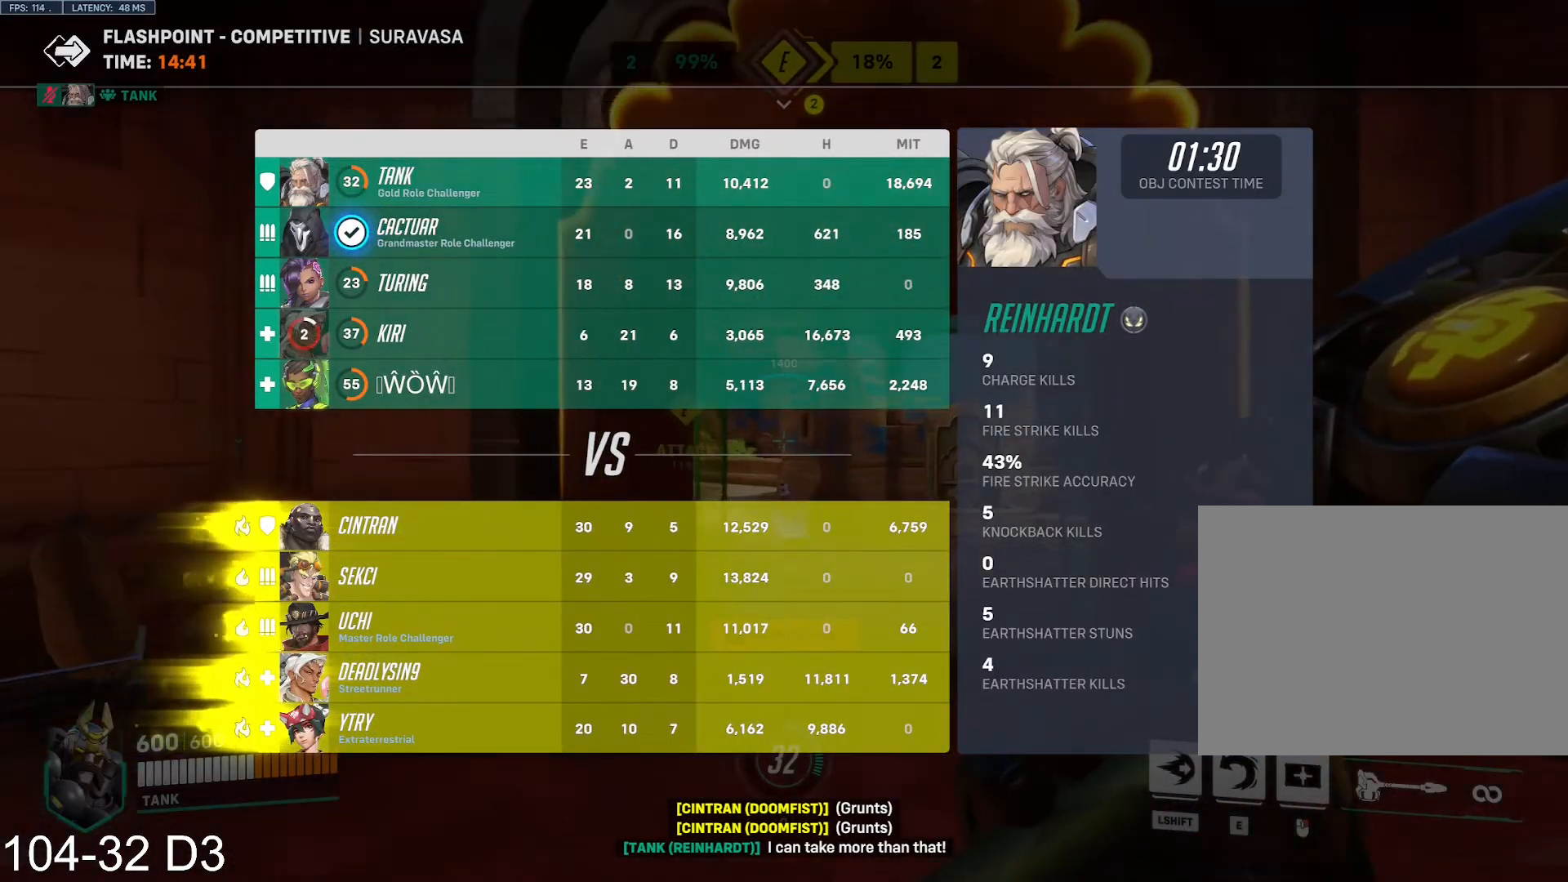
{"keys": ["tab", "w"], "mouse": [], "events": [[134, "space", "down"], [217, "space", "up"], [234, "d", "down"], [384, "d", "up"]]}
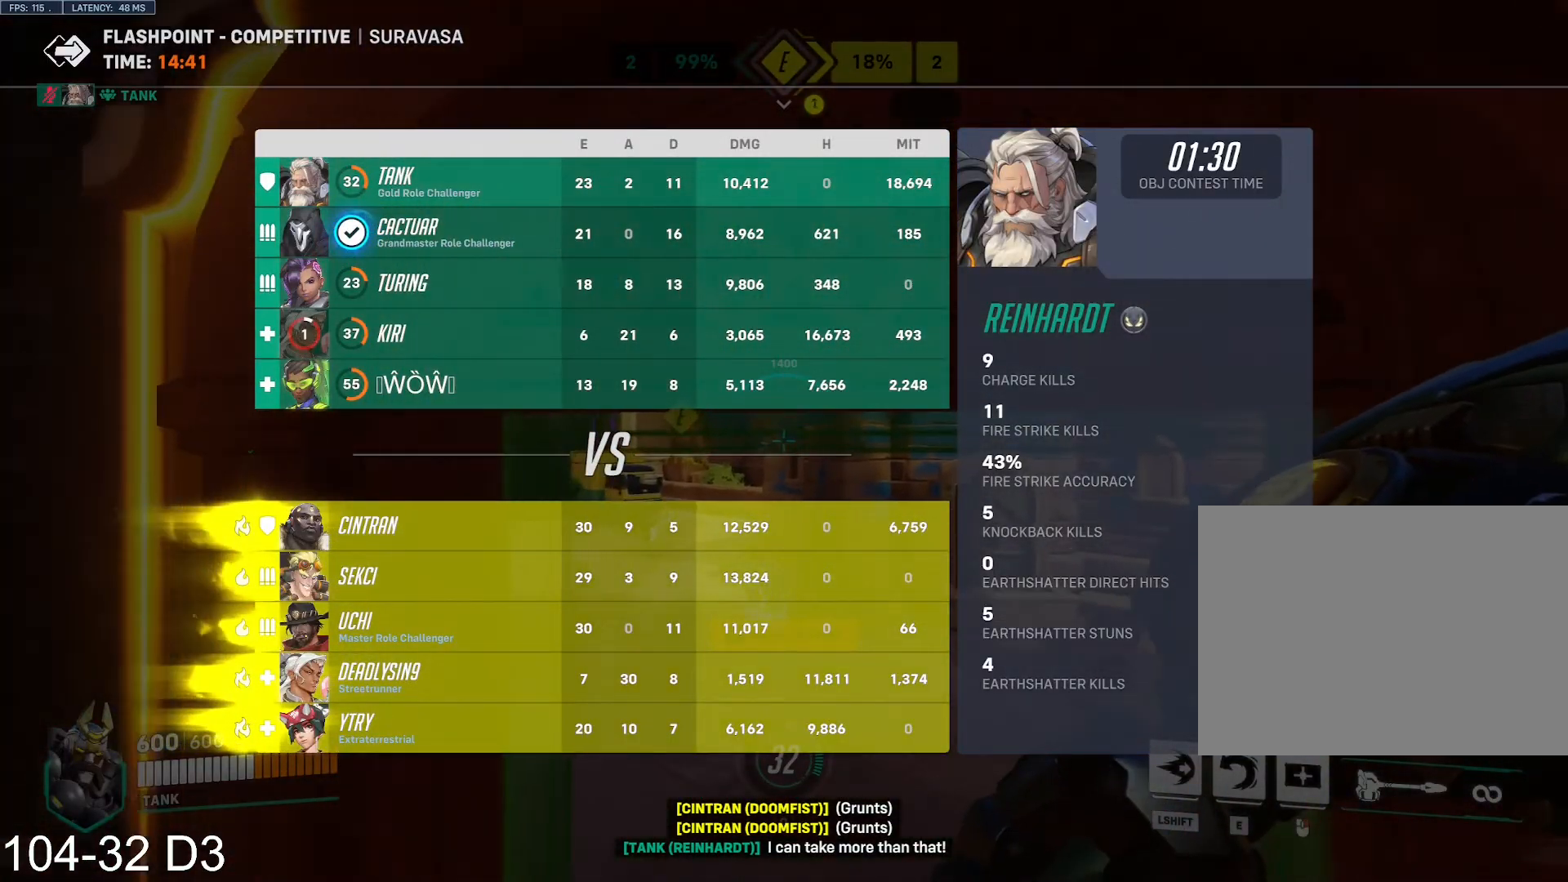
{"keys": ["w"], "mouse": [], "events": [[33, "tab", "up"], [383, "space", "down"], [433, "s", "down"], [433, "space", "up"], [500, "s", "up"]]}
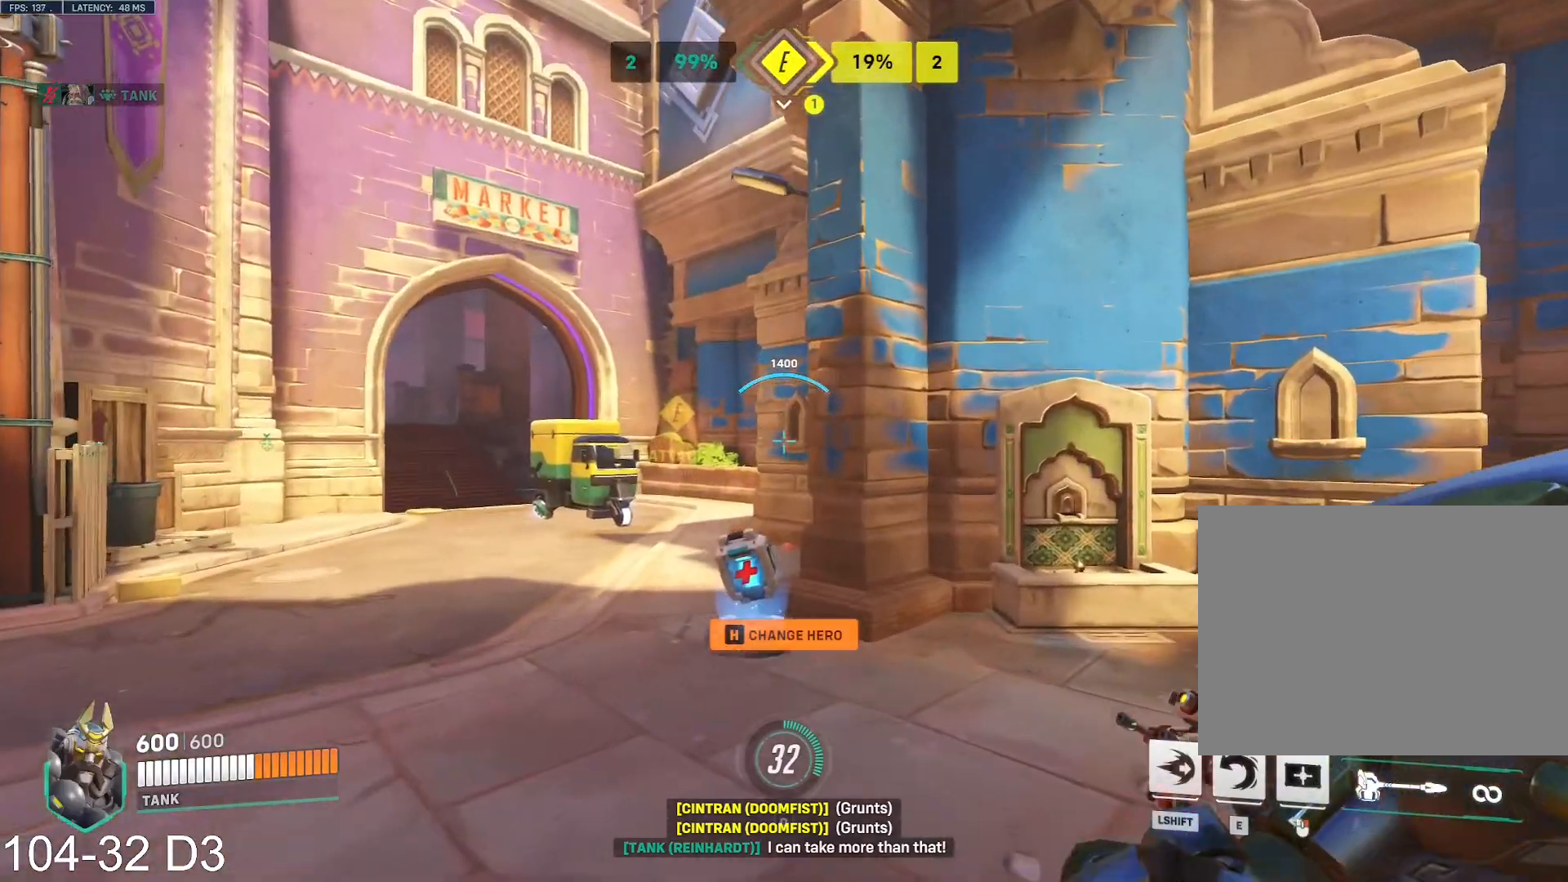
{"keys": ["a", "tab", "w"], "mouse": [], "events": [[33, "a", "down"], [184, "e", "down"], [284, "e", "up"], [284, "tab", "down"]]}
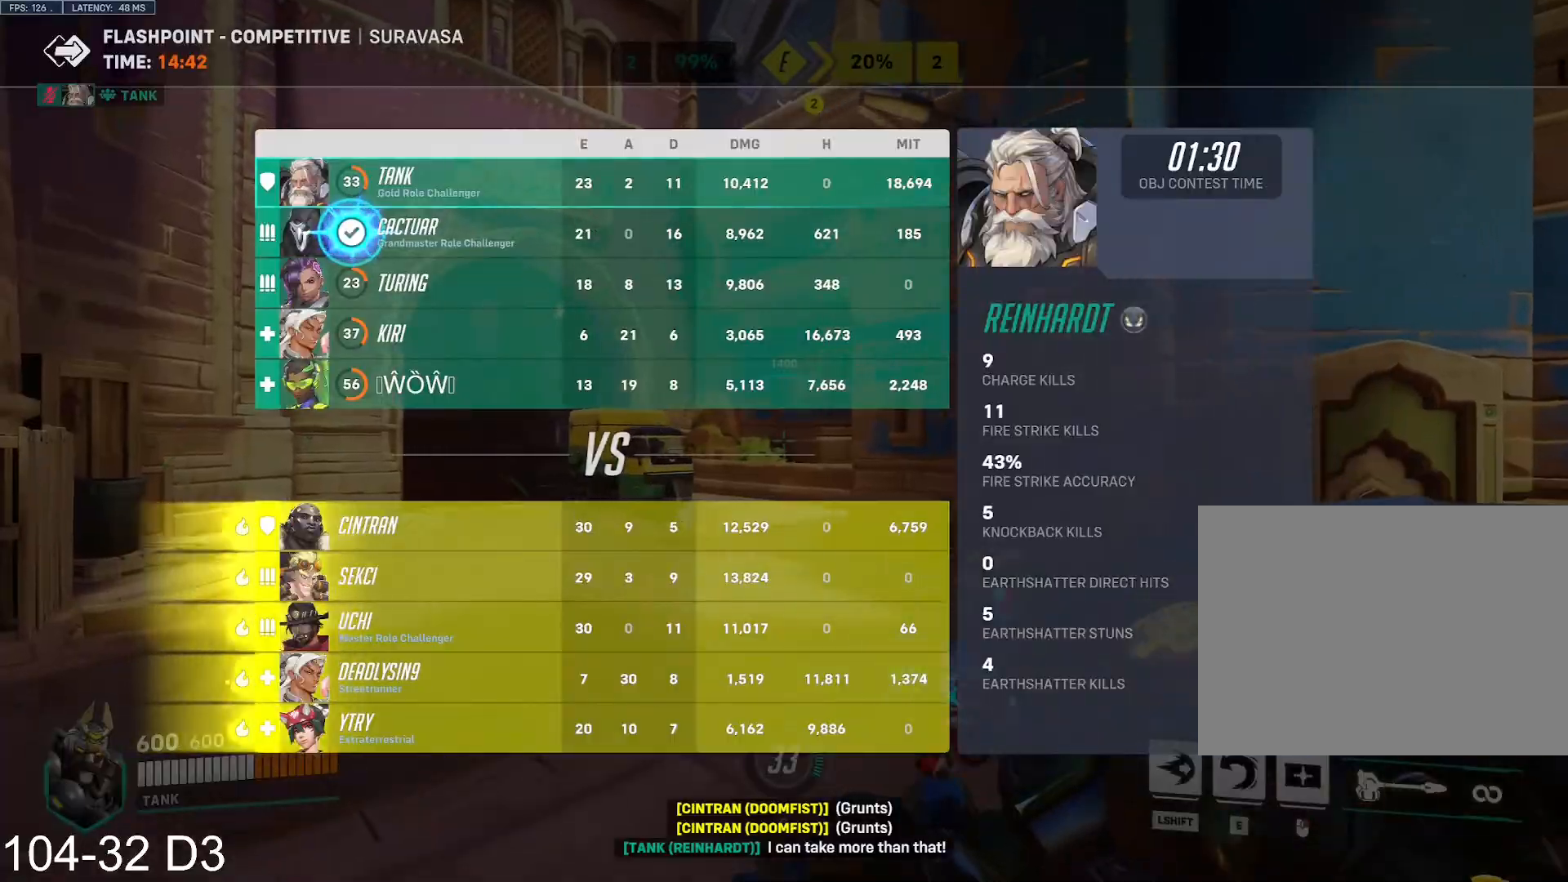
{"keys": ["a", "tab", "w"], "mouse": [], "events": []}
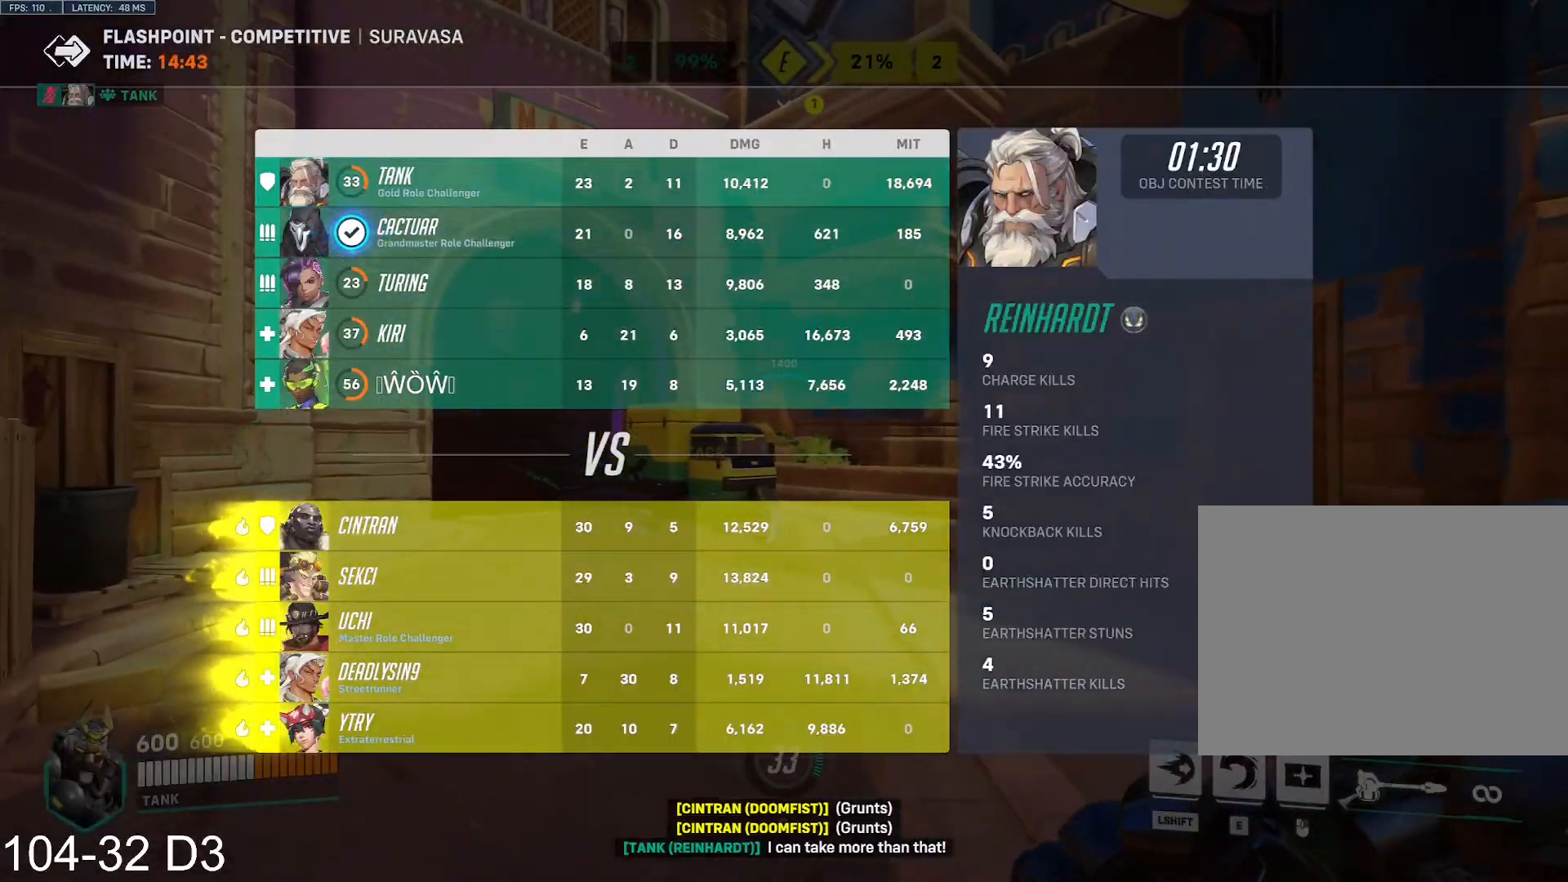
{"keys": ["a", "tab", "w"], "mouse": [], "events": [[134, "tab", "up"], [334, "tab", "down"]]}
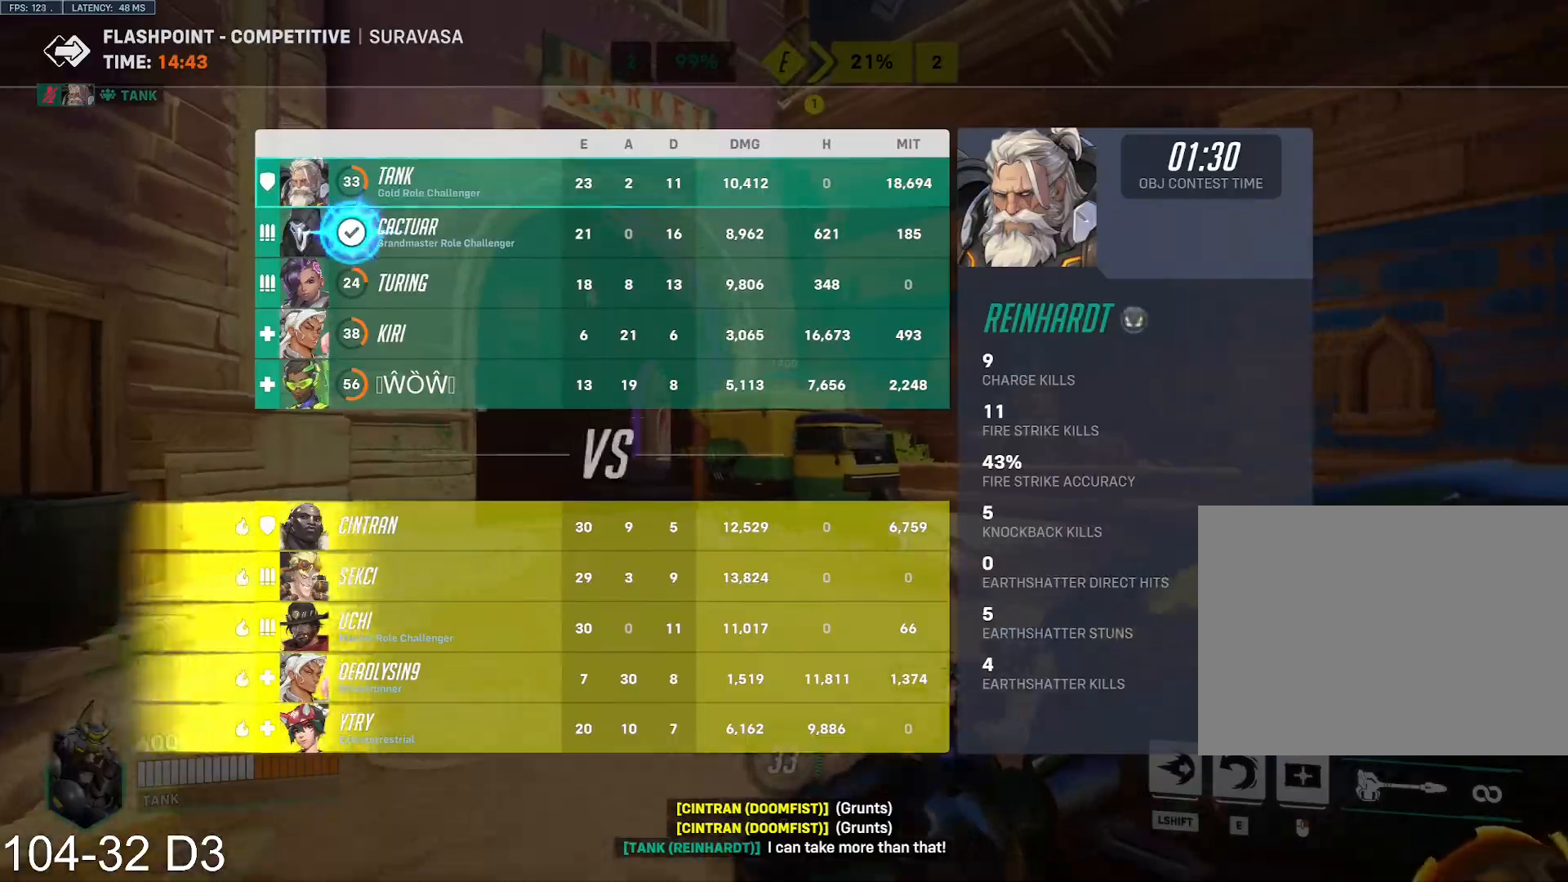
{"keys": ["w"], "mouse": [], "events": [[300, "a", "up"], [350, "tab", "up"], [400, "space", "down"], [500, "space", "up"]]}
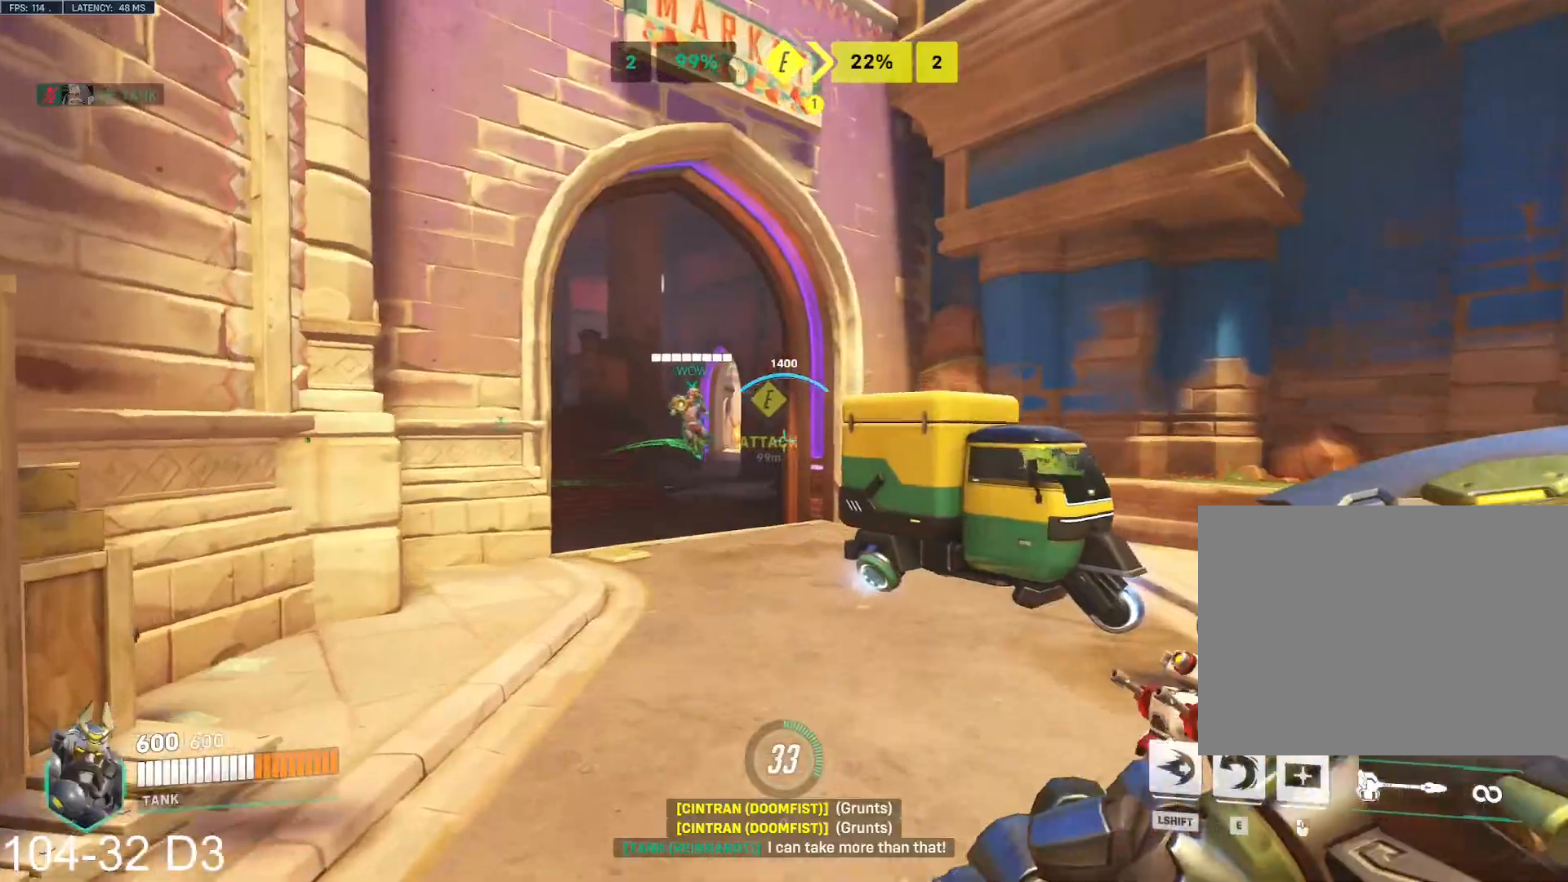
{"keys": ["w"], "mouse": ["left"], "events": [[17, "mouse_left", "down"], [50, "mouse_right", "down"], [67, "mouse_right", "up"]]}